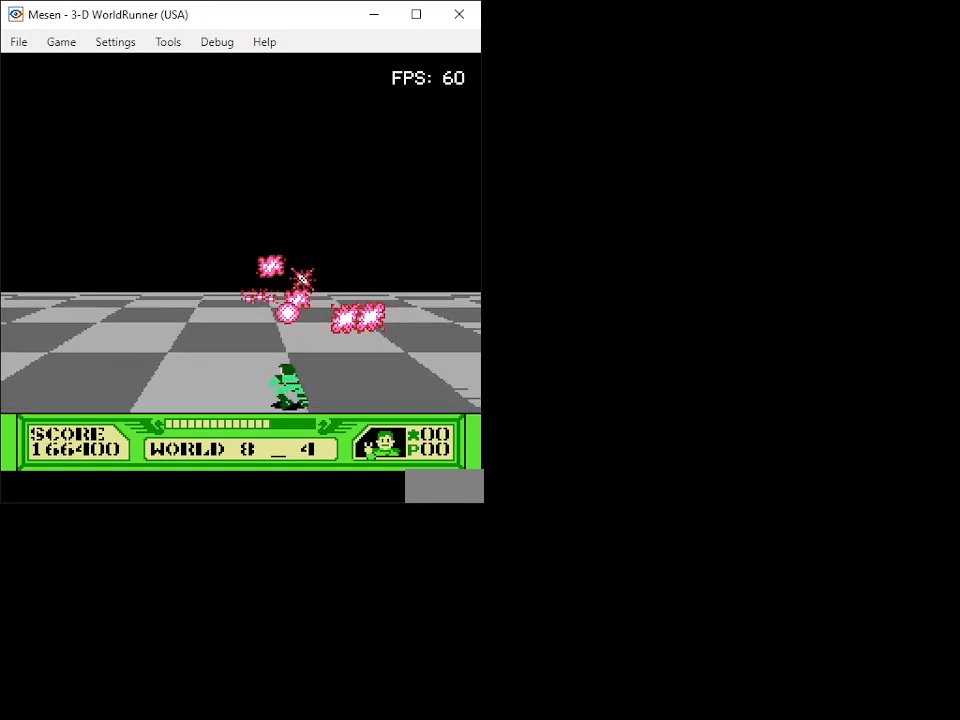
Gameplay with a controller (Nintendo layout); each line is a JSON object with the inputs held at the frame after it. "events" lists button and stick changes between this image and that frame as [ms after this image, input, new state], when the widget could be followed in between. Not read: L3 R3.
{"buttons": [], "events": [[67, "B", "up"], [133, "B", "down"], [200, "B", "up"], [267, "B", "down"], [300, "DPAD_LEFT", "up"], [350, "B", "up"], [417, "B", "down"], [500, "B", "up"]]}
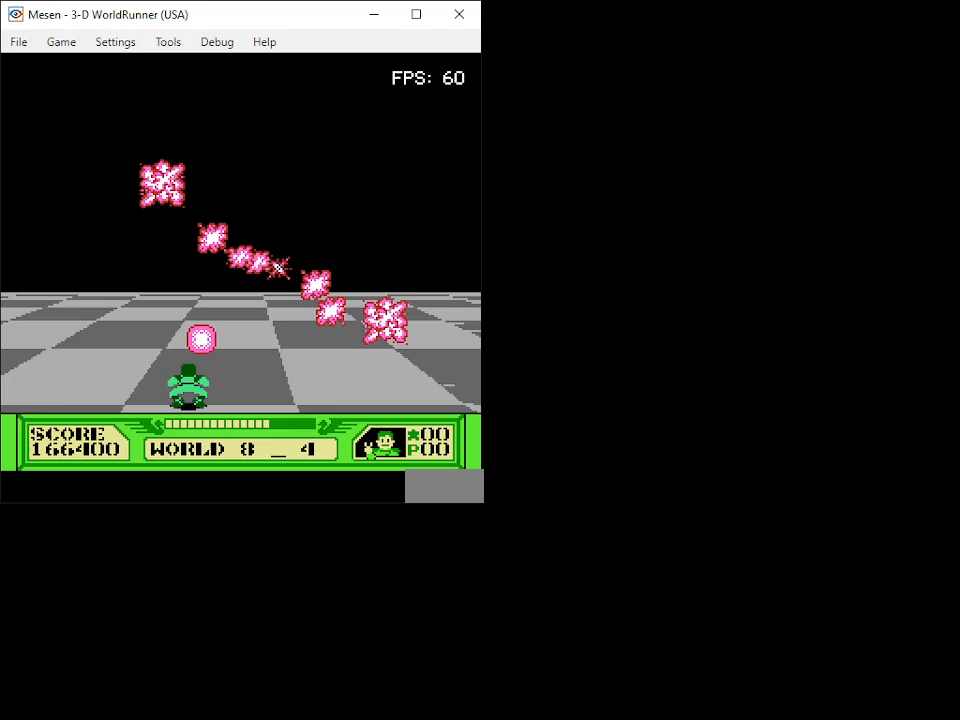
{"buttons": ["B"], "events": [[50, "B", "down"], [133, "B", "up"], [200, "B", "down"], [267, "B", "up"], [267, "DPAD_RIGHT", "down"], [350, "B", "down"], [350, "DPAD_RIGHT", "up"], [433, "B", "up"], [500, "B", "down"]]}
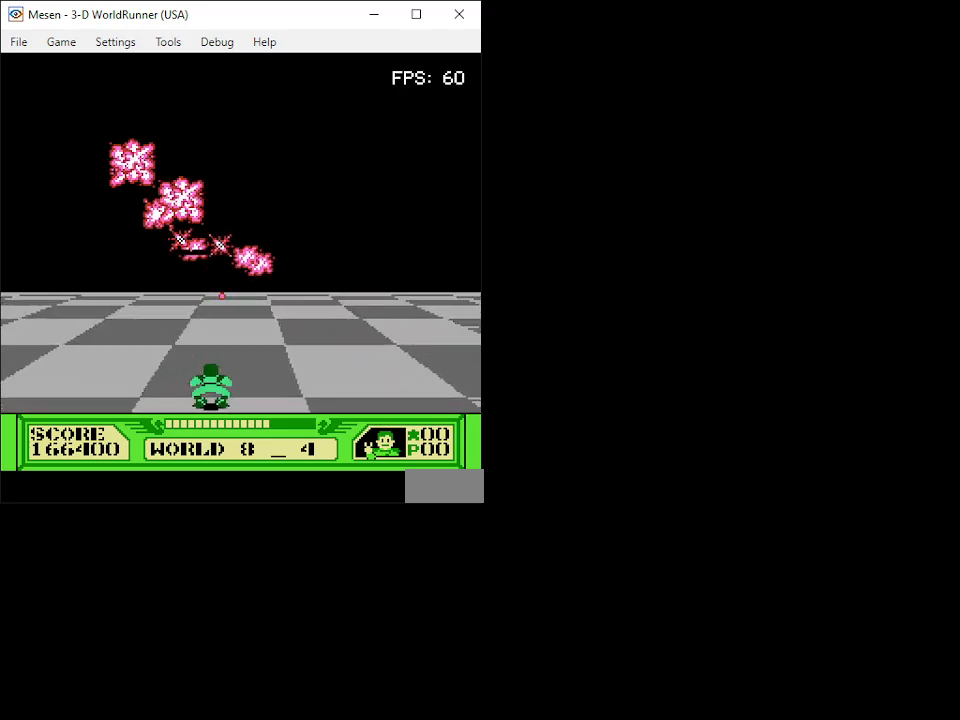
{"buttons": ["B"], "events": [[67, "B", "up"], [117, "B", "down"], [200, "B", "up"], [250, "B", "down"], [333, "B", "up"], [367, "B", "down"], [450, "B", "up"], [500, "B", "down"]]}
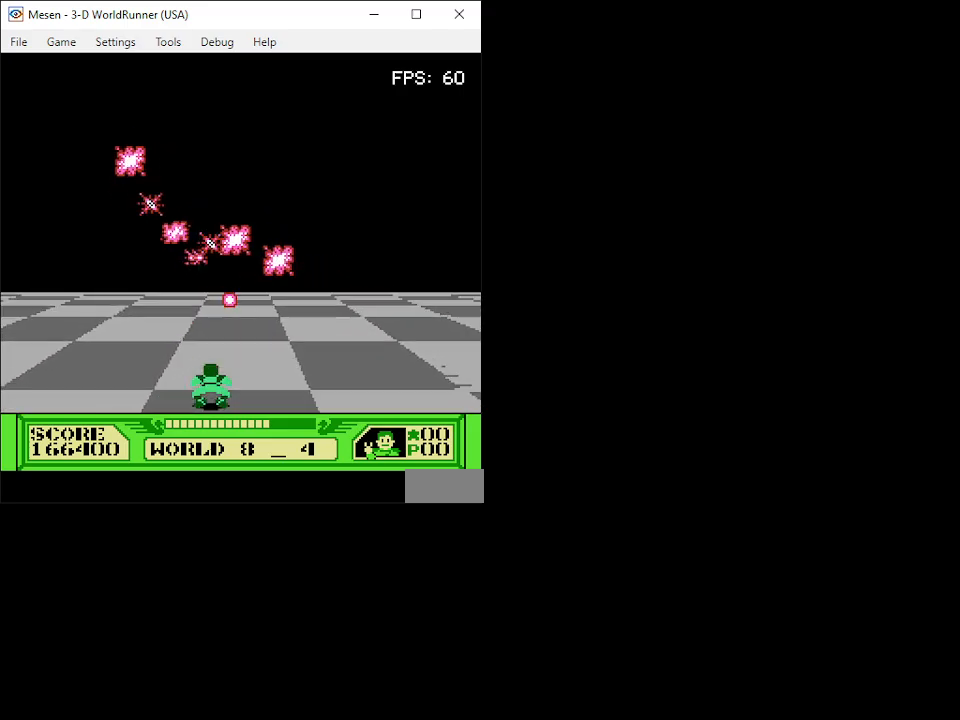
{"buttons": ["B"], "events": [[67, "B", "up"], [117, "B", "down"], [200, "B", "up"], [233, "B", "down"], [317, "B", "up"], [383, "B", "down"], [433, "B", "up"], [500, "B", "down"]]}
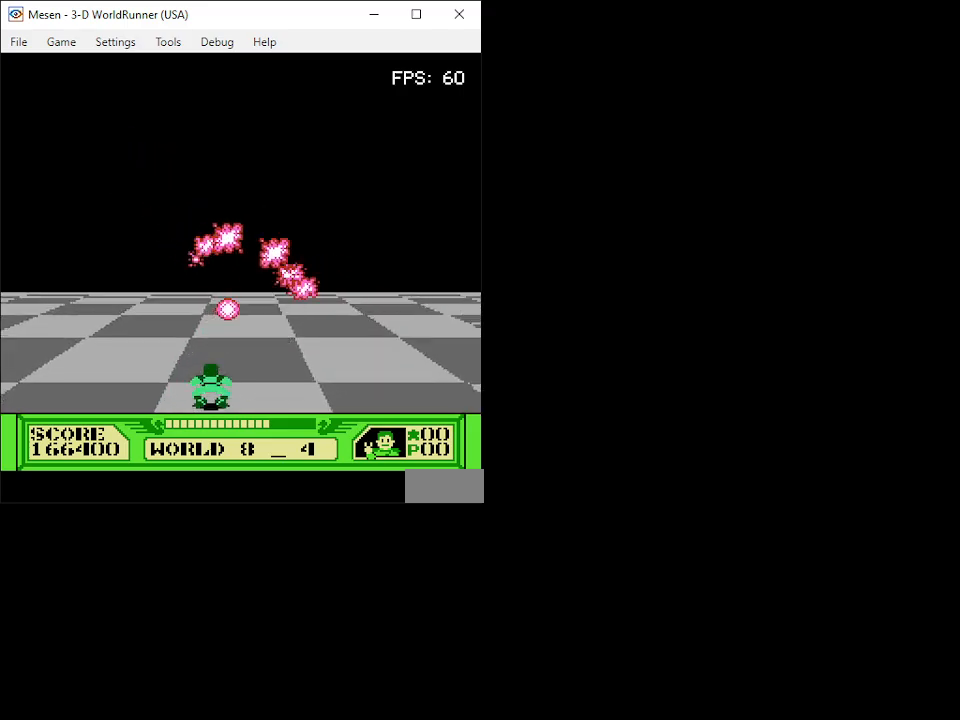
{"buttons": ["DPAD_LEFT"], "events": [[83, "B", "up"], [133, "B", "down"], [200, "B", "up"], [250, "B", "down"], [333, "B", "up"], [400, "B", "down"], [450, "B", "up"], [450, "DPAD_LEFT", "down"]]}
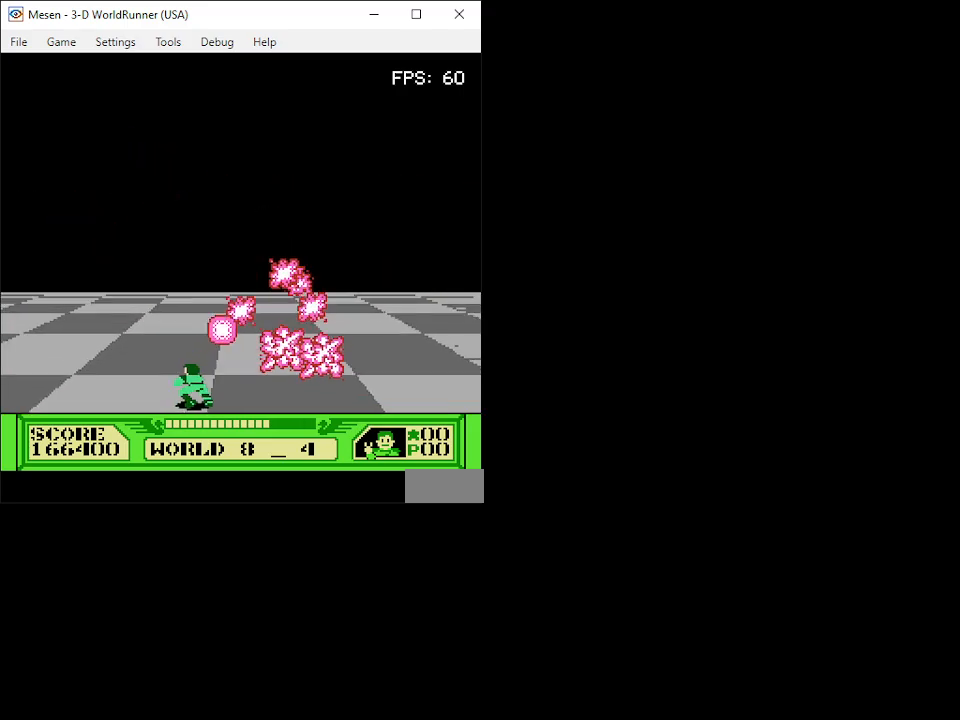
{"buttons": ["B"], "events": [[17, "DPAD_LEFT", "up"], [33, "B", "down"], [117, "B", "up"], [183, "B", "down"], [233, "B", "up"], [317, "B", "down"], [400, "B", "up"], [467, "B", "down"]]}
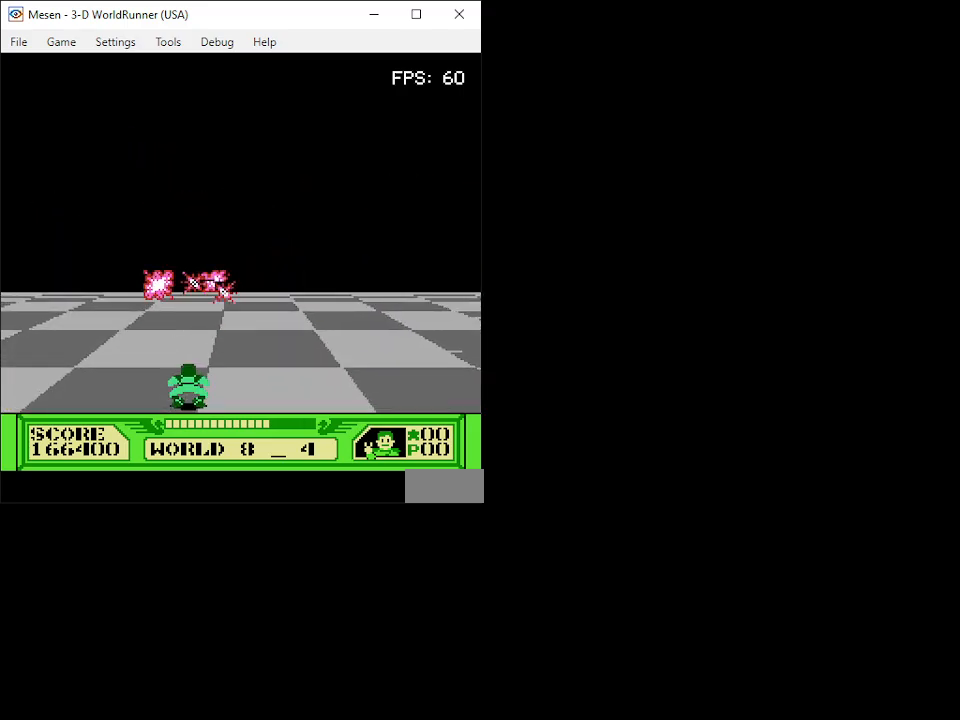
{"buttons": ["B"], "events": [[17, "B", "up"], [50, "DPAD_UP", "down"], [117, "B", "down"], [183, "B", "up"], [183, "DPAD_UP", "up"], [250, "B", "down"], [300, "B", "up"], [333, "B", "down"], [417, "B", "up"], [483, "B", "down"]]}
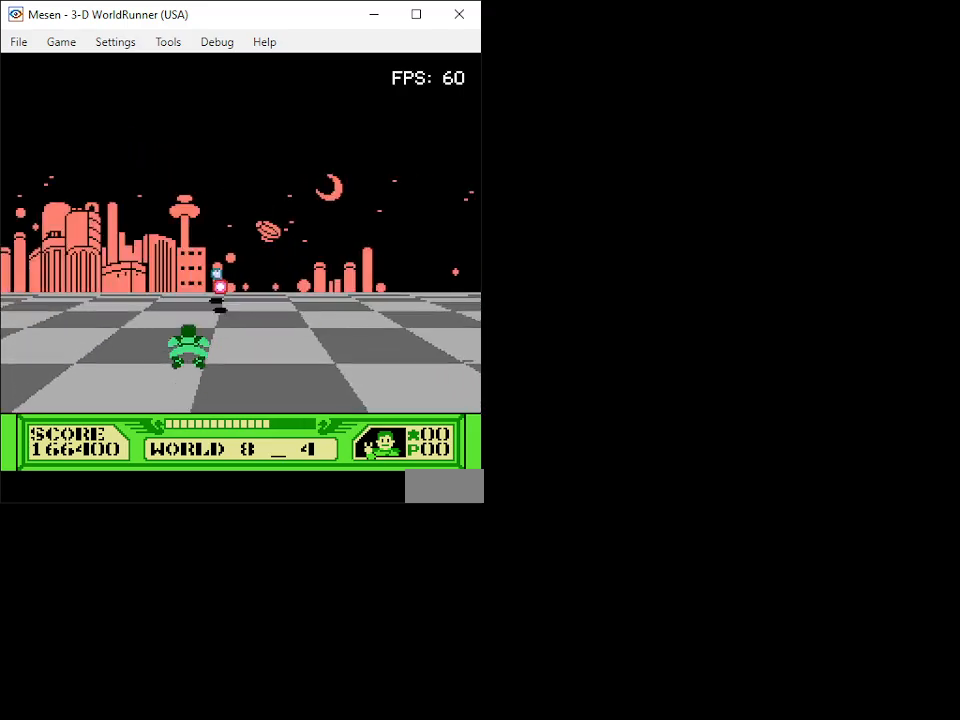
{"buttons": ["DPAD_DOWN"], "events": [[33, "B", "up"], [117, "B", "down"], [183, "B", "up"], [267, "B", "down"], [317, "B", "up"], [383, "B", "down"], [433, "B", "up"], [467, "DPAD_DOWN", "down"]]}
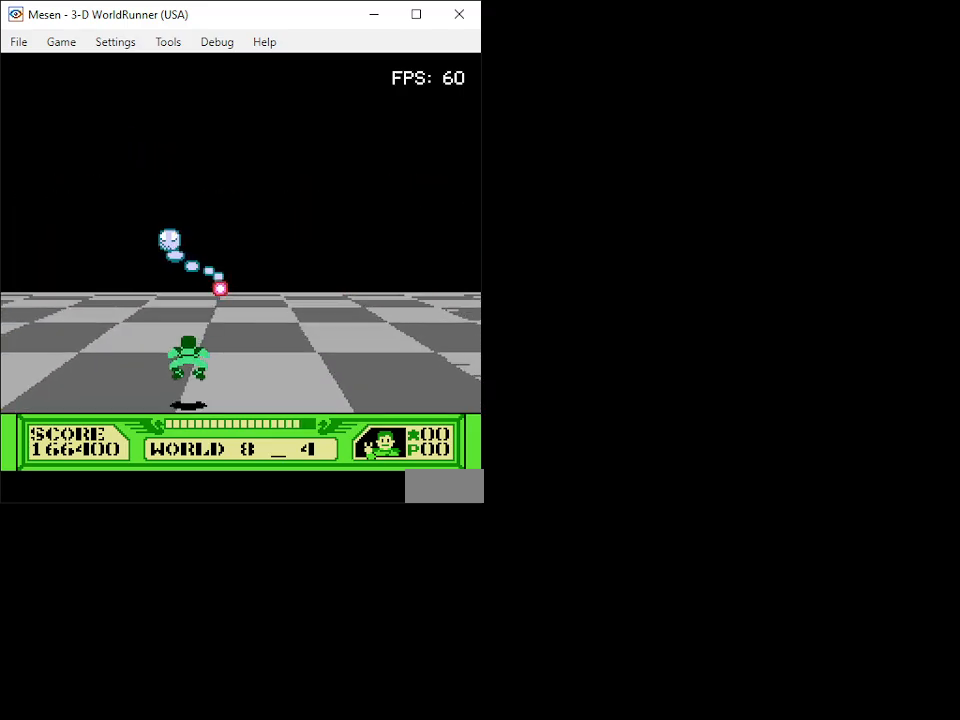
{"buttons": ["DPAD_RIGHT"], "events": [[167, "DPAD_DOWN", "up"], [333, "DPAD_RIGHT", "down"]]}
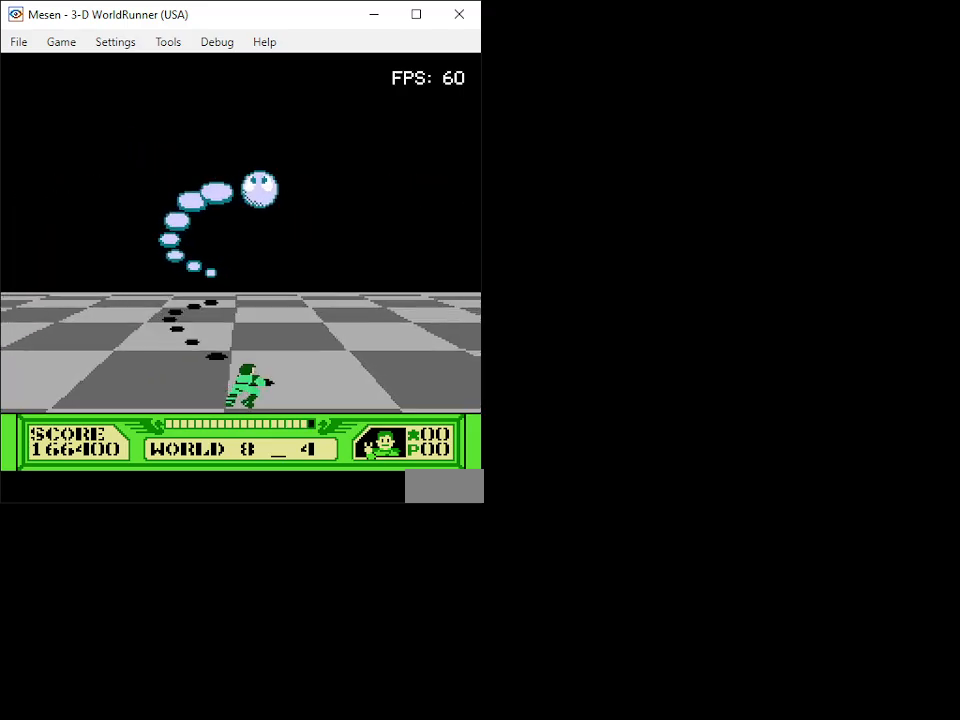
{"buttons": ["DPAD_LEFT"]}
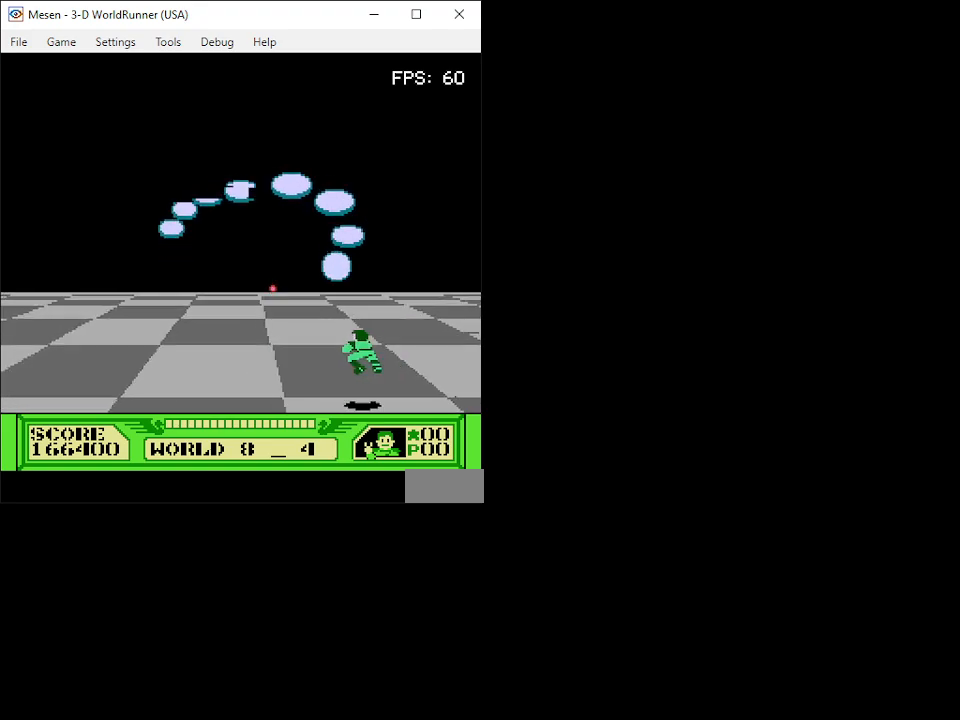
{"buttons": ["B", "DPAD_LEFT"], "events": [[17, "B", "down"], [67, "B", "up"], [133, "B", "down"], [133, "DPAD_DOWN", "down"], [217, "B", "up"], [217, "DPAD_DOWN", "up"], [250, "B", "down"], [333, "B", "up"], [383, "B", "down"], [450, "B", "up"], [500, "B", "down"]]}
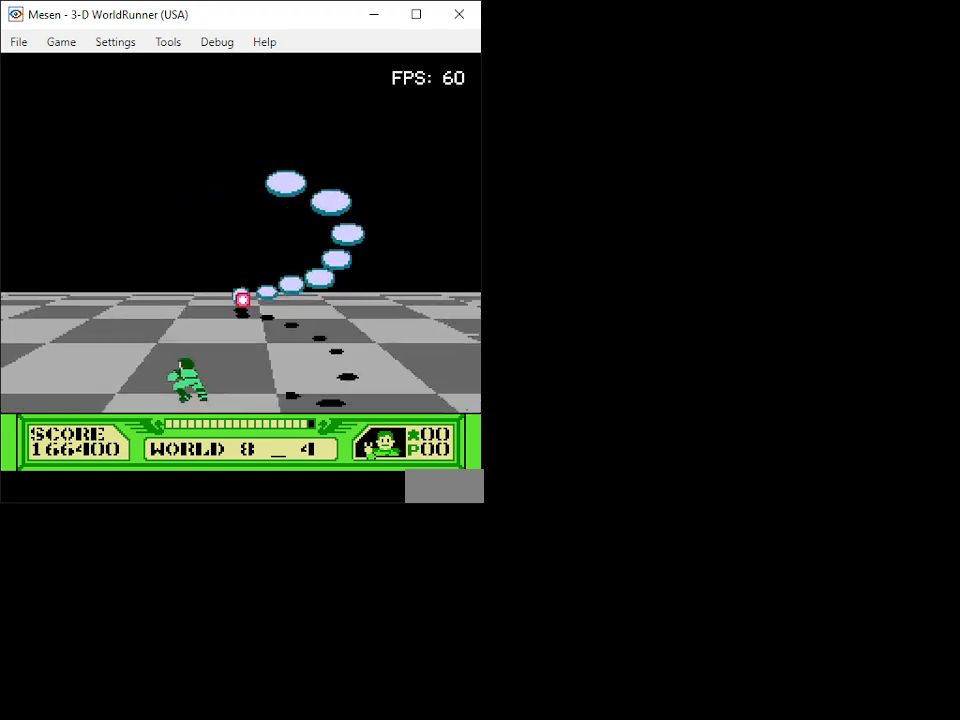
{"buttons": ["B", "DPAD_UP"], "events": [[83, "B", "up"], [117, "B", "down"], [200, "B", "up"], [233, "DPAD_LEFT", "up"], [267, "B", "down"], [317, "B", "up"], [367, "B", "down"], [433, "B", "up"], [433, "DPAD_UP", "down"], [483, "B", "down"]]}
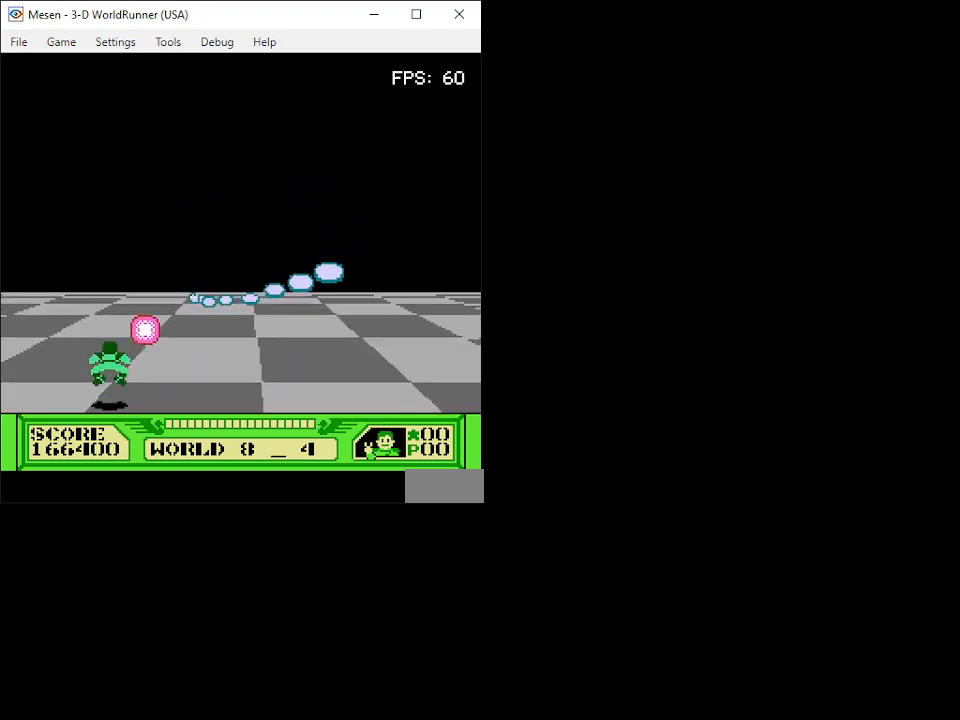
{"buttons": [], "events": [[17, "DPAD_RIGHT", "down"], [50, "B", "up"], [67, "DPAD_UP", "up"], [100, "B", "down"], [100, "DPAD_RIGHT", "up"], [183, "B", "up"], [217, "B", "down"], [250, "B", "up"], [300, "B", "down"], [383, "B", "up"], [417, "B", "down"], [483, "B", "up"]]}
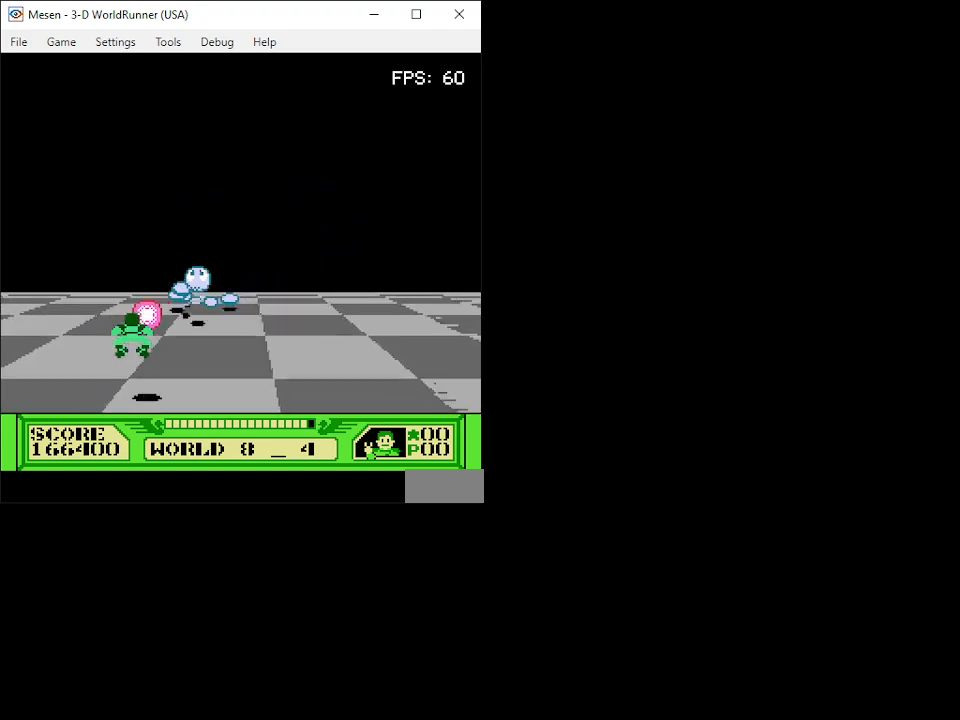
{"buttons": ["B"], "events": [[17, "B", "down"], [83, "B", "up"], [117, "B", "down"], [117, "DPAD_DOWN", "down"], [200, "B", "up"], [200, "DPAD_LEFT", "down"], [233, "B", "down"], [317, "B", "up"], [317, "DPAD_LEFT", "up"], [350, "B", "down"], [400, "DPAD_DOWN", "up"], [433, "B", "up"], [500, "B", "down"]]}
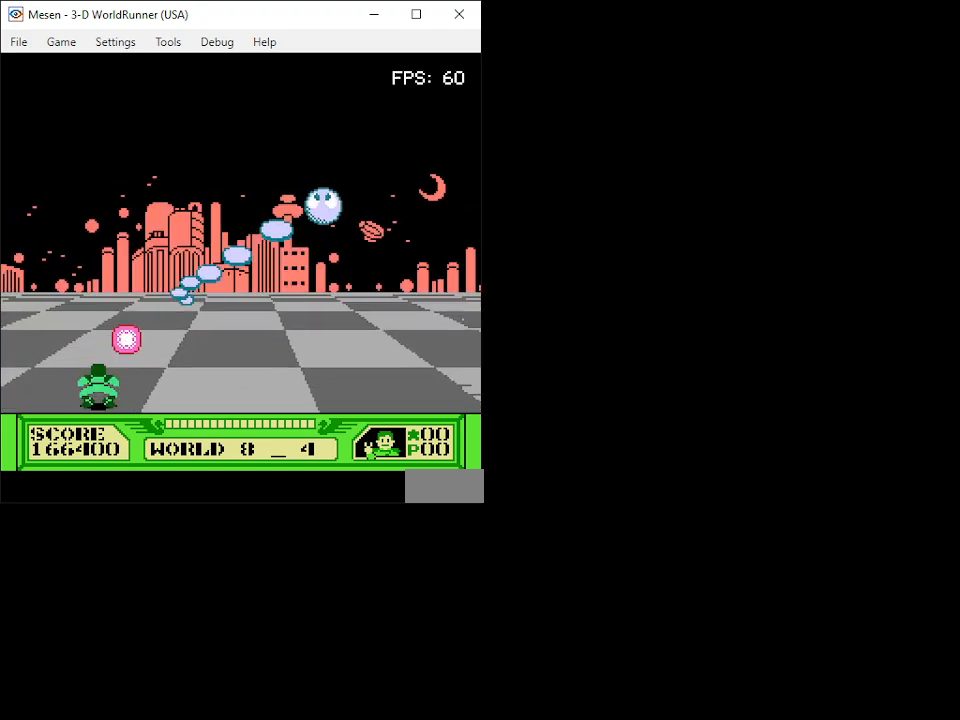
{"buttons": ["B", "DPAD_UP"], "events": [[50, "B", "up"], [133, "B", "down"], [183, "B", "up"], [250, "B", "down"], [317, "B", "up"], [317, "DPAD_UP", "down"], [383, "B", "down"], [450, "B", "up"], [500, "B", "down"]]}
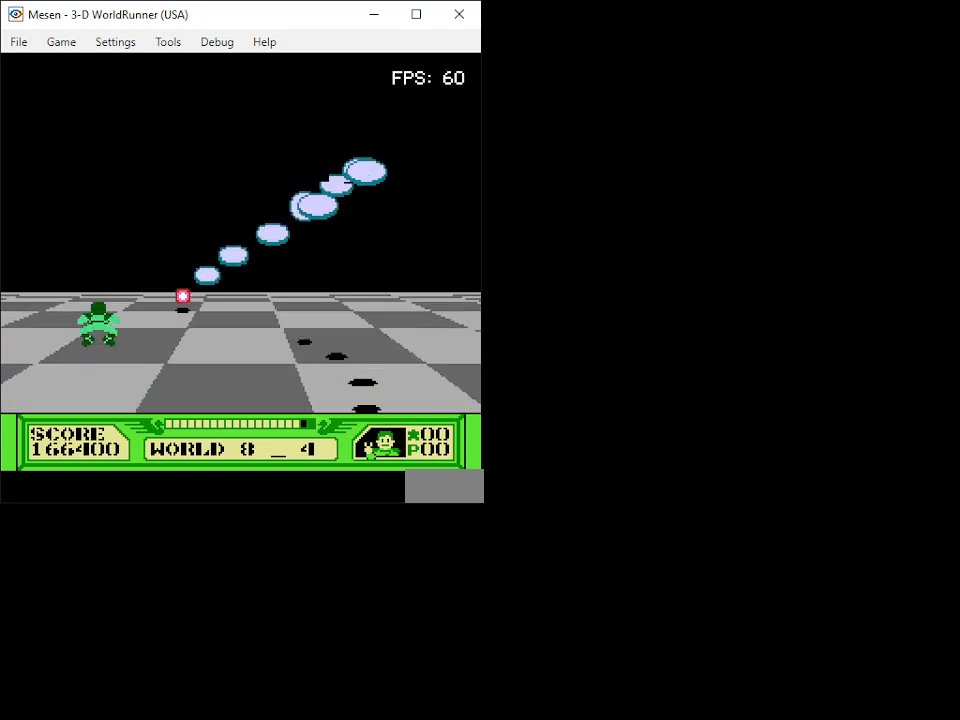
{"buttons": ["DPAD_DOWN", "DPAD_LEFT"]}
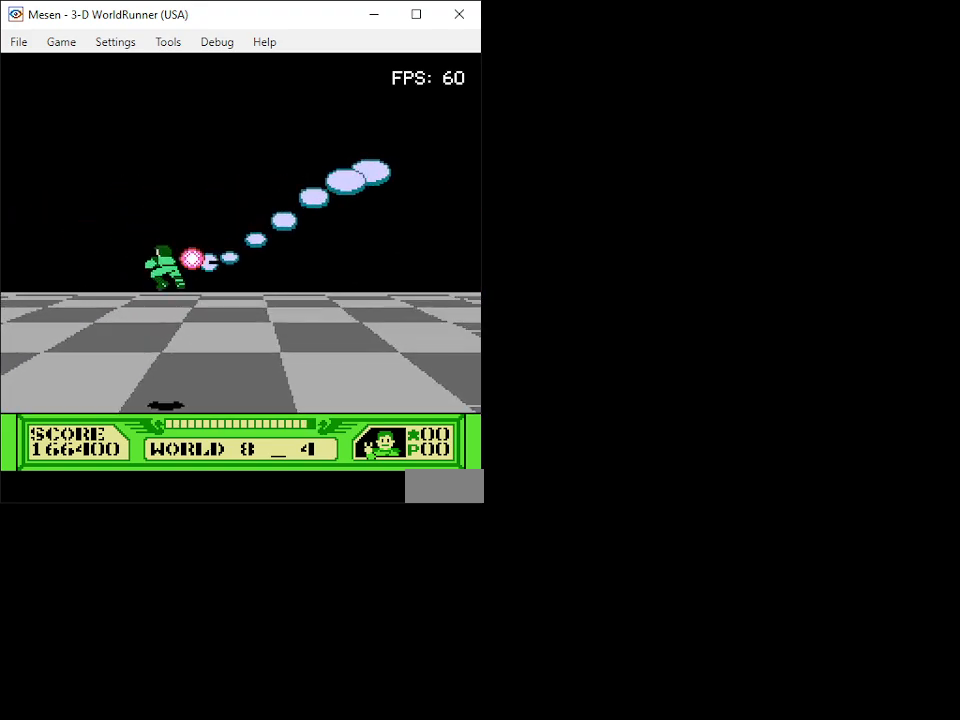
{"buttons": ["DPAD_RIGHT"], "events": [[67, "B", "down"], [133, "B", "up"], [183, "B", "down"], [183, "DPAD_LEFT", "up"], [250, "B", "up"], [267, "DPAD_RIGHT", "down"], [300, "B", "down"], [383, "B", "up"], [400, "DPAD_DOWN", "up"], [417, "B", "down"], [450, "DPAD_RIGHT", "up"], [500, "B", "up"], [500, "DPAD_RIGHT", "down"]]}
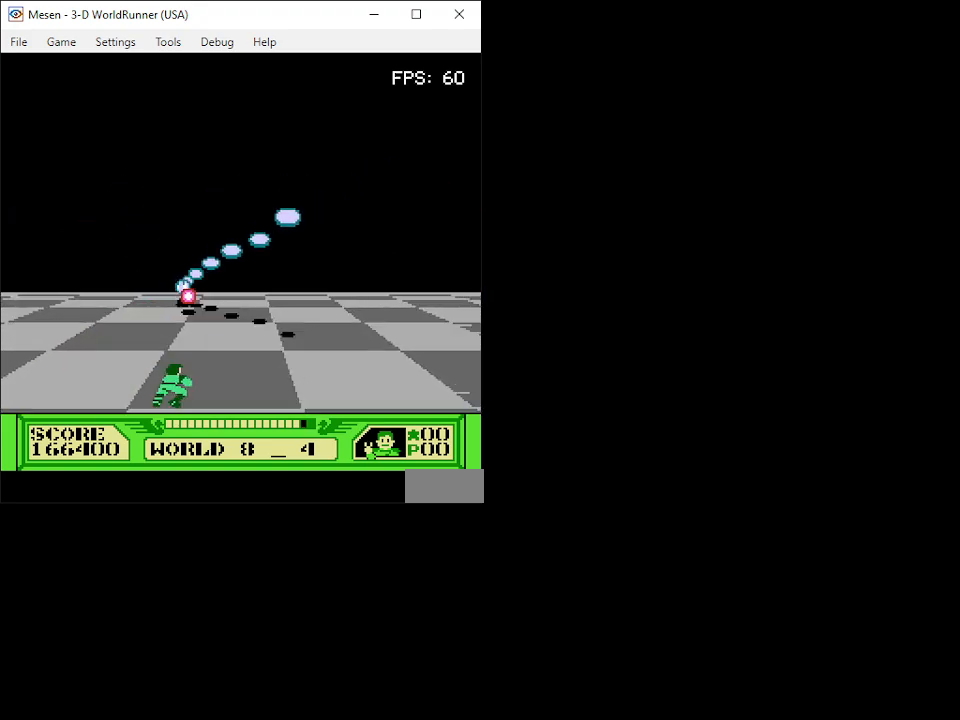
{"buttons": ["DPAD_LEFT"], "events": [[33, "B", "down"], [100, "B", "up"], [133, "DPAD_RIGHT", "up"], [167, "B", "down"], [233, "B", "up"], [283, "B", "down"], [350, "B", "up"], [400, "B", "down"], [433, "DPAD_LEFT", "down"], [483, "B", "up"]]}
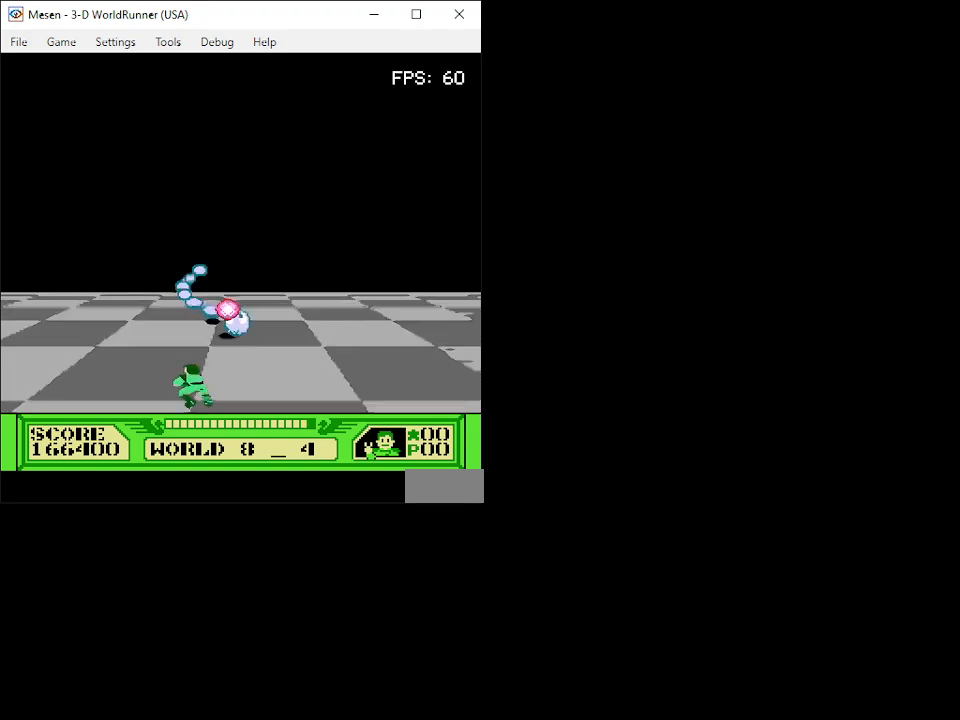
{"buttons": ["DPAD_RIGHT"], "events": [[17, "B", "down"], [100, "DPAD_UP", "down"], [200, "B", "up"], [267, "B", "down"], [333, "B", "up"], [383, "B", "down"], [383, "DPAD_LEFT", "up"], [383, "DPAD_RIGHT", "down"], [450, "B", "up"], [500, "DPAD_UP", "up"]]}
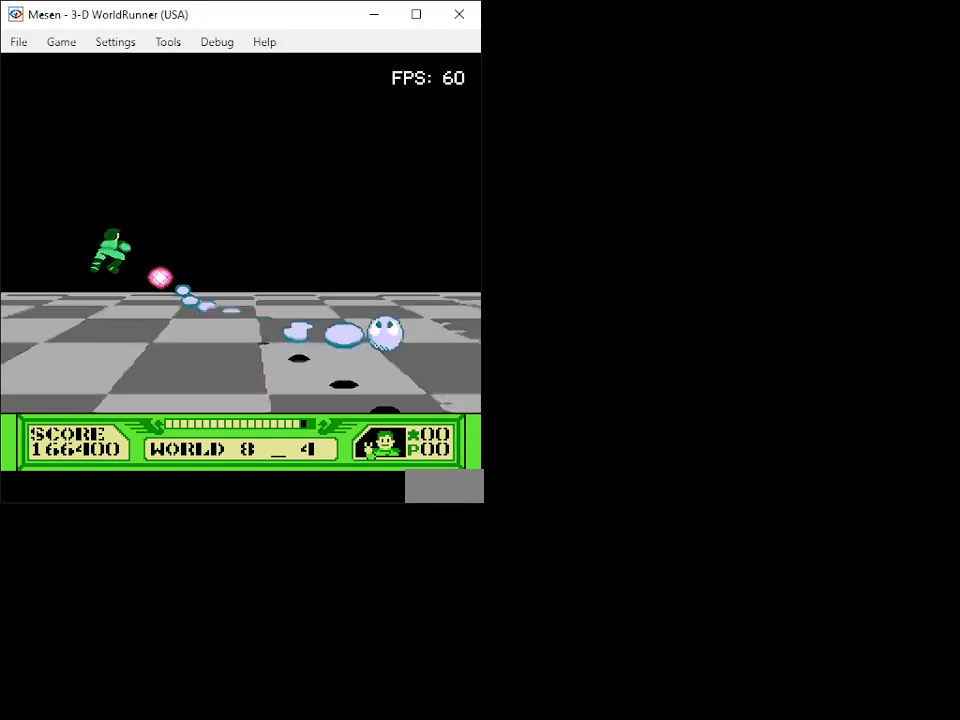
{"buttons": [], "events": [[17, "B", "down"], [83, "B", "up"], [133, "B", "down"], [133, "DPAD_UP", "down"], [200, "B", "up"], [200, "DPAD_UP", "up"], [233, "DPAD_LEFT", "down"], [233, "DPAD_RIGHT", "up"], [250, "DPAD_UP", "down"], [267, "B", "down"], [317, "DPAD_UP", "up"], [333, "B", "up"], [417, "B", "down"], [417, "DPAD_LEFT", "up"], [483, "B", "up"]]}
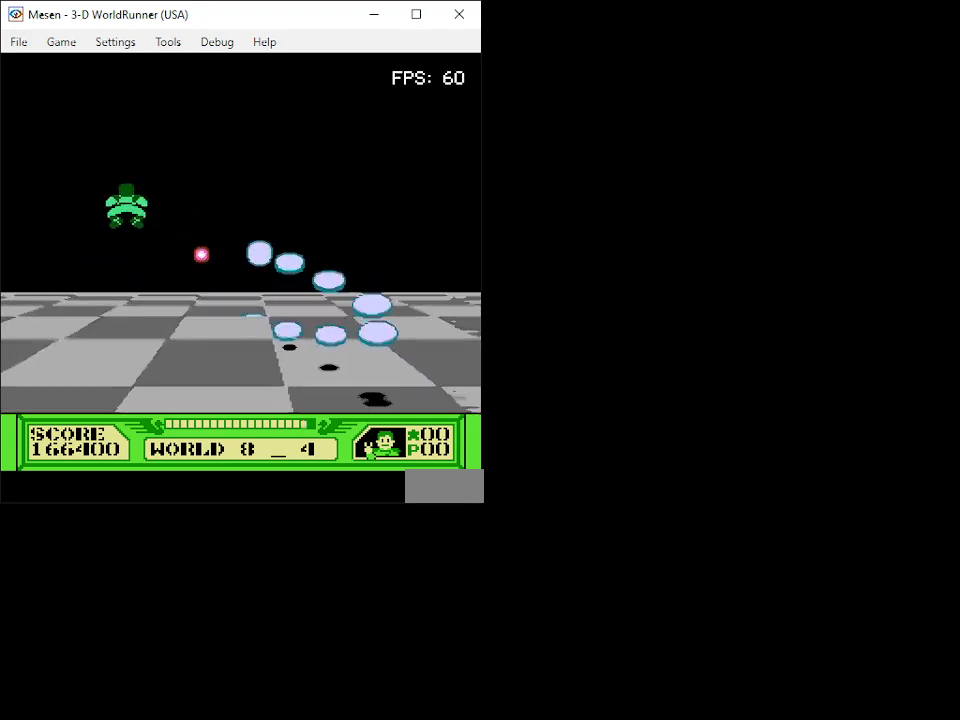
{"buttons": ["B"], "events": [[50, "B", "down"], [133, "B", "up"], [183, "B", "down"], [250, "B", "up"], [300, "DPAD_DOWN", "down"], [300, "DPAD_LEFT", "down"], [317, "B", "down"], [367, "DPAD_LEFT", "up"], [383, "B", "up"], [417, "DPAD_DOWN", "up"], [450, "B", "down"]]}
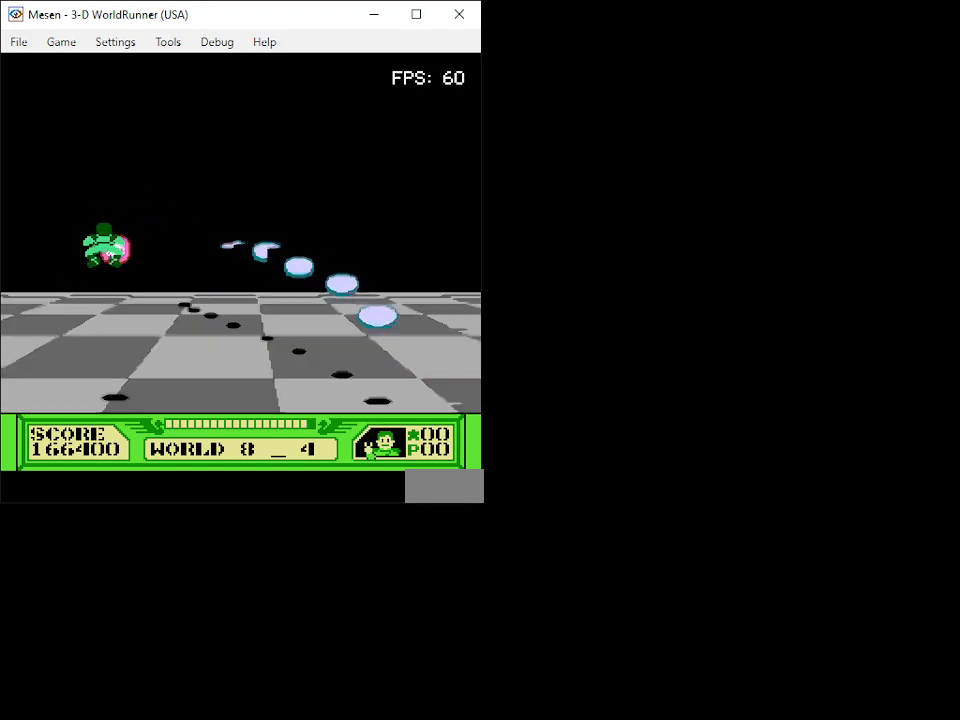
{"buttons": ["B"], "events": [[17, "B", "up"], [83, "B", "down"], [150, "B", "up"], [217, "B", "down"], [283, "B", "up"], [350, "B", "down"], [417, "B", "up"], [467, "B", "down"]]}
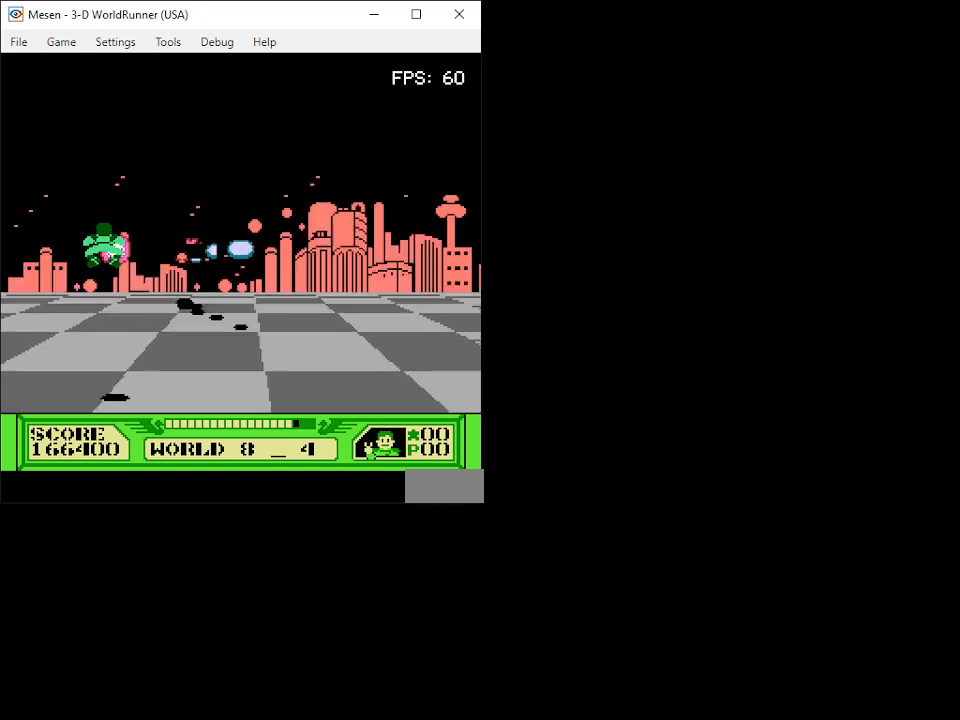
{"buttons": ["DPAD_DOWN", "DPAD_LEFT"], "events": [[50, "B", "up"], [100, "B", "down"], [167, "B", "up"], [233, "B", "down"], [250, "DPAD_DOWN", "down"], [283, "B", "up"], [333, "DPAD_LEFT", "down"]]}
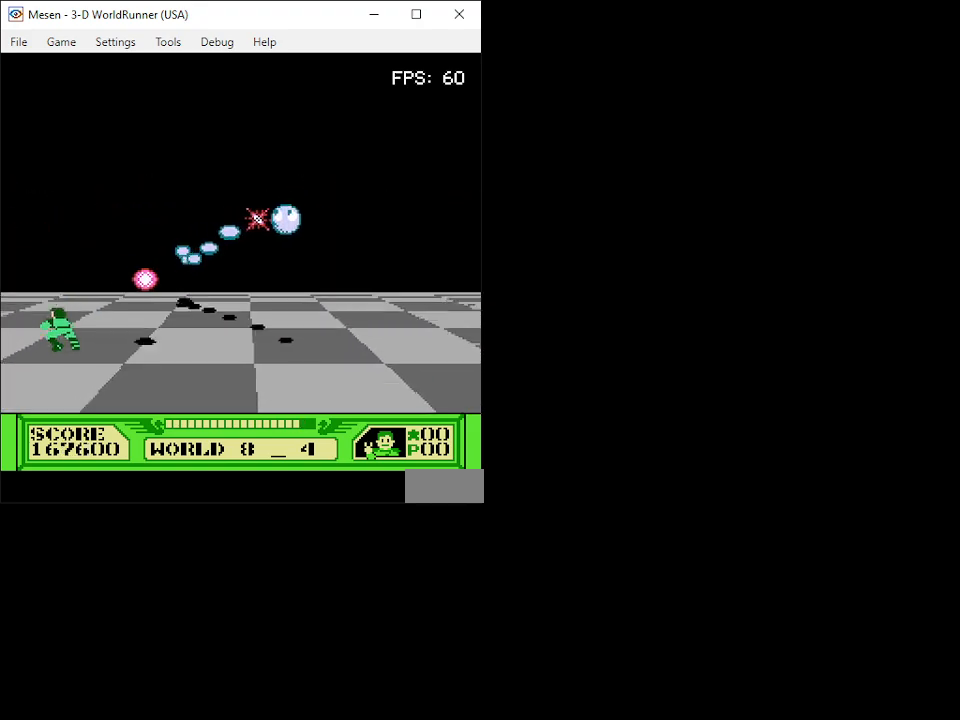
{"buttons": ["DPAD_RIGHT"], "events": [[100, "DPAD_LEFT", "up"], [100, "DPAD_RIGHT", "down"], [233, "DPAD_DOWN", "up"]]}
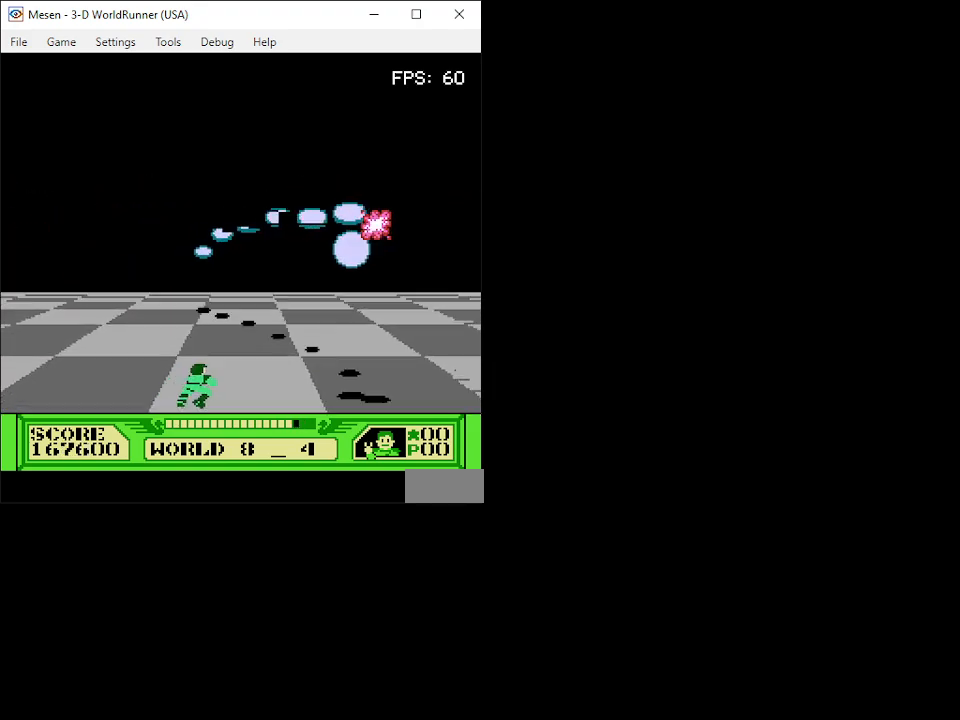
{"buttons": ["DPAD_UP", "DPAD_LEFT"], "events": [[133, "DPAD_RIGHT", "up"], [167, "B", "down"], [200, "DPAD_LEFT", "down"], [233, "B", "up"], [300, "B", "down"], [317, "DPAD_UP", "down"], [367, "B", "up"], [417, "B", "down"], [483, "B", "up"]]}
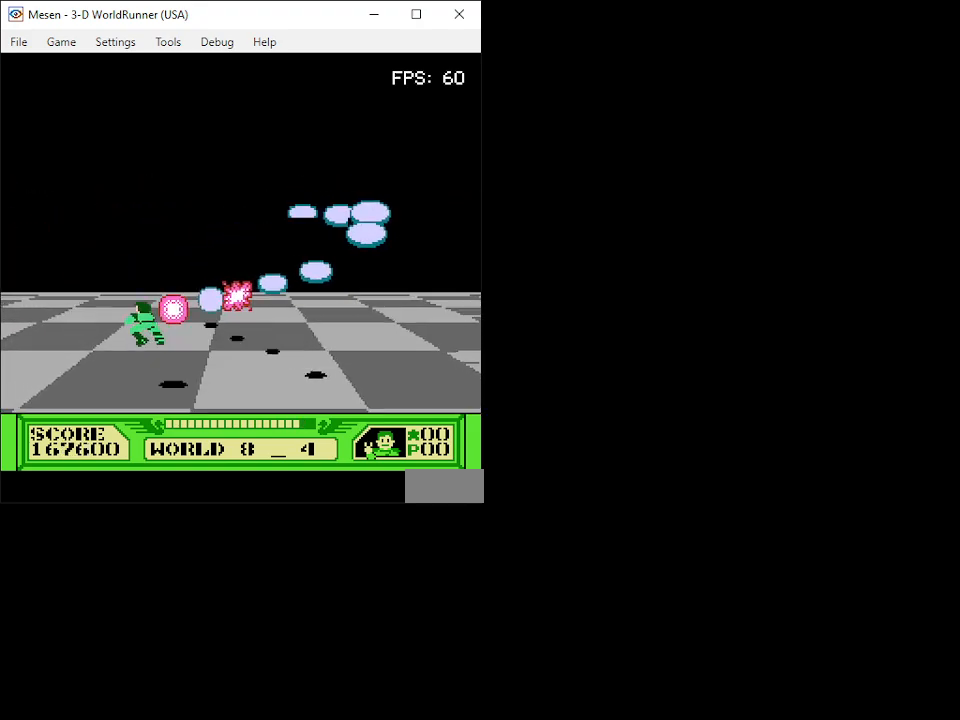
{"buttons": ["B", "DPAD_RIGHT"], "events": [[50, "B", "down"], [117, "B", "up"], [183, "B", "down"], [217, "DPAD_LEFT", "up"], [233, "B", "up"], [233, "DPAD_RIGHT", "down"], [283, "DPAD_UP", "up"], [317, "B", "down"], [400, "B", "up"], [433, "B", "down"]]}
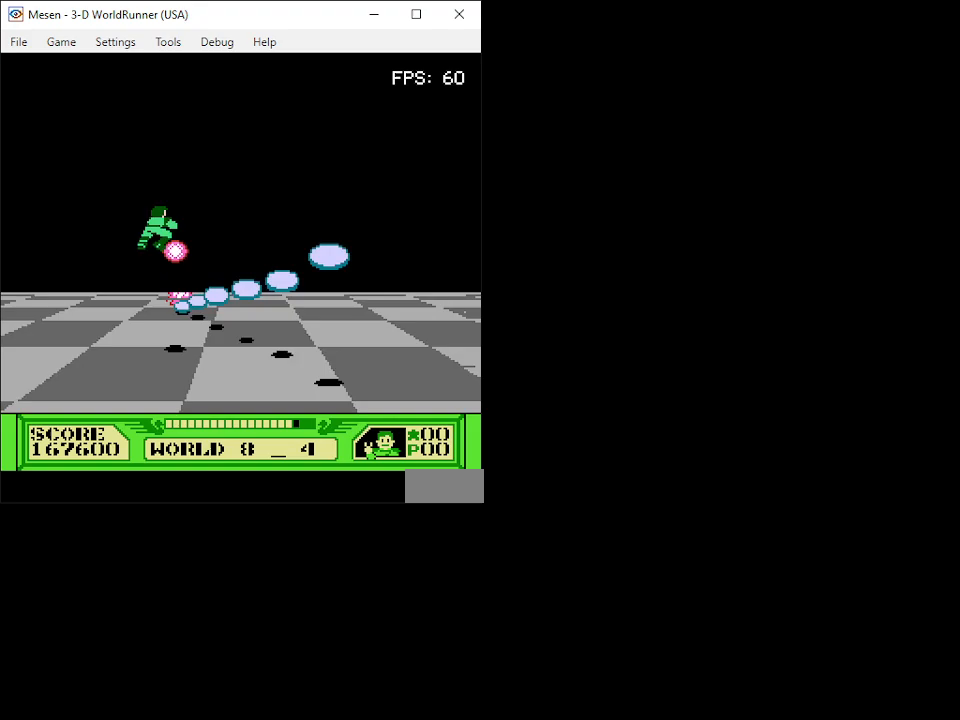
{"buttons": ["B", "DPAD_RIGHT"], "events": [[17, "B", "up"], [83, "B", "down"], [133, "B", "up"], [200, "B", "down"], [250, "B", "up"], [300, "B", "down"], [367, "B", "up"], [367, "DPAD_DOWN", "down"], [400, "B", "down"], [450, "B", "up"], [450, "DPAD_DOWN", "up"], [500, "B", "down"]]}
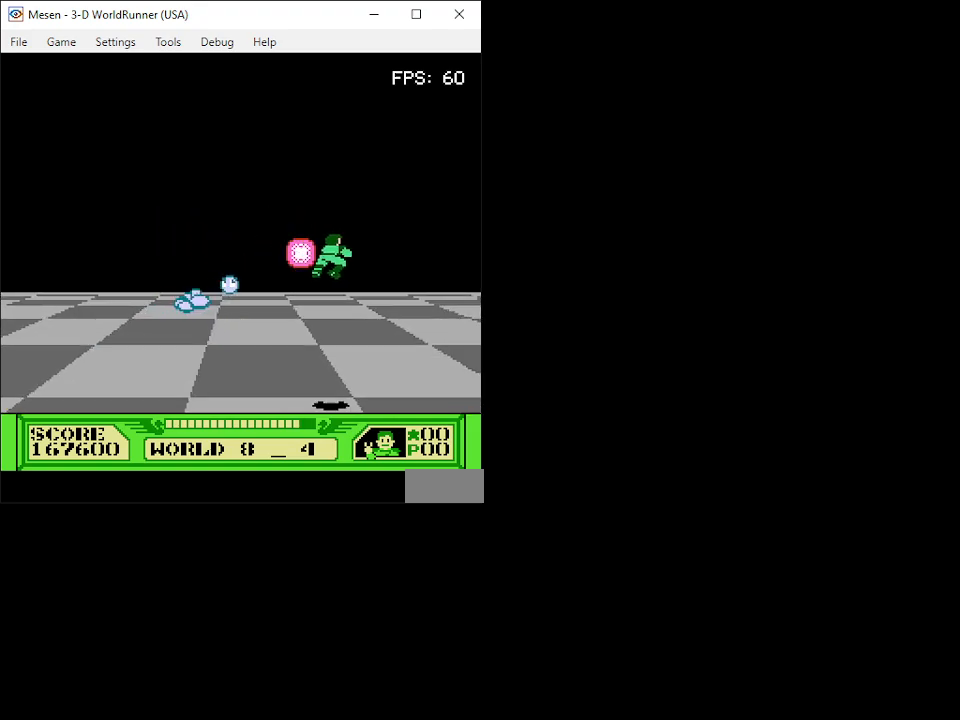
{"buttons": ["DPAD_DOWN", "DPAD_RIGHT"], "events": [[33, "DPAD_RIGHT", "up"], [67, "B", "up"], [100, "B", "down"], [150, "B", "up"], [150, "DPAD_UP", "down"], [200, "B", "down"], [233, "DPAD_UP", "up"], [267, "B", "up"], [283, "B", "down"], [283, "DPAD_RIGHT", "down"], [317, "DPAD_DOWN", "down"], [383, "B", "up"], [400, "B", "down"], [483, "B", "up"]]}
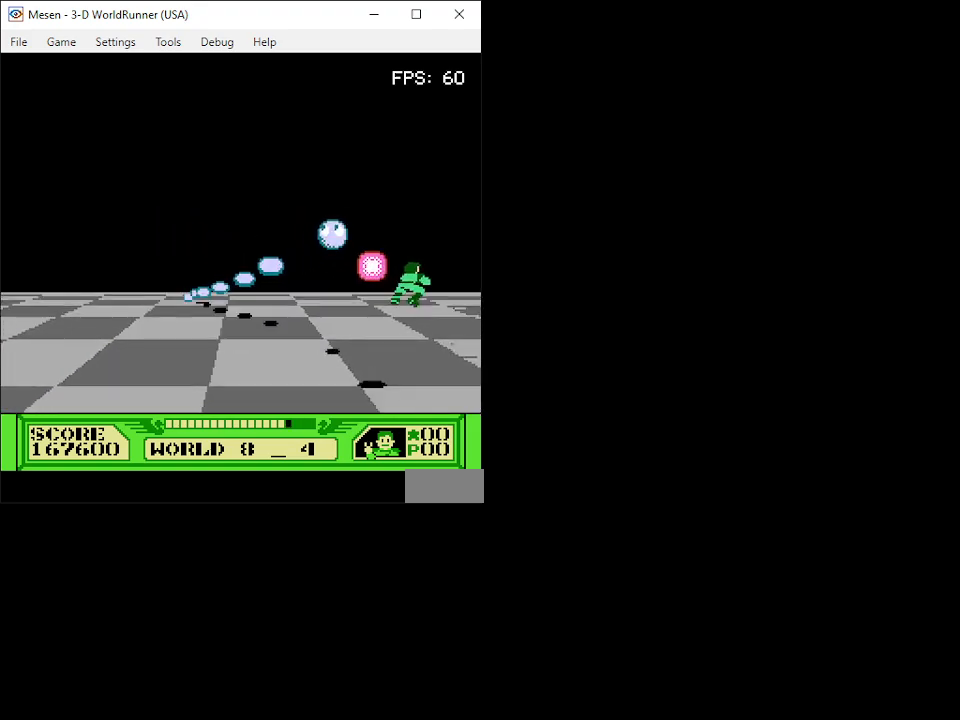
{"buttons": ["B", "DPAD_UP", "DPAD_LEFT"]}